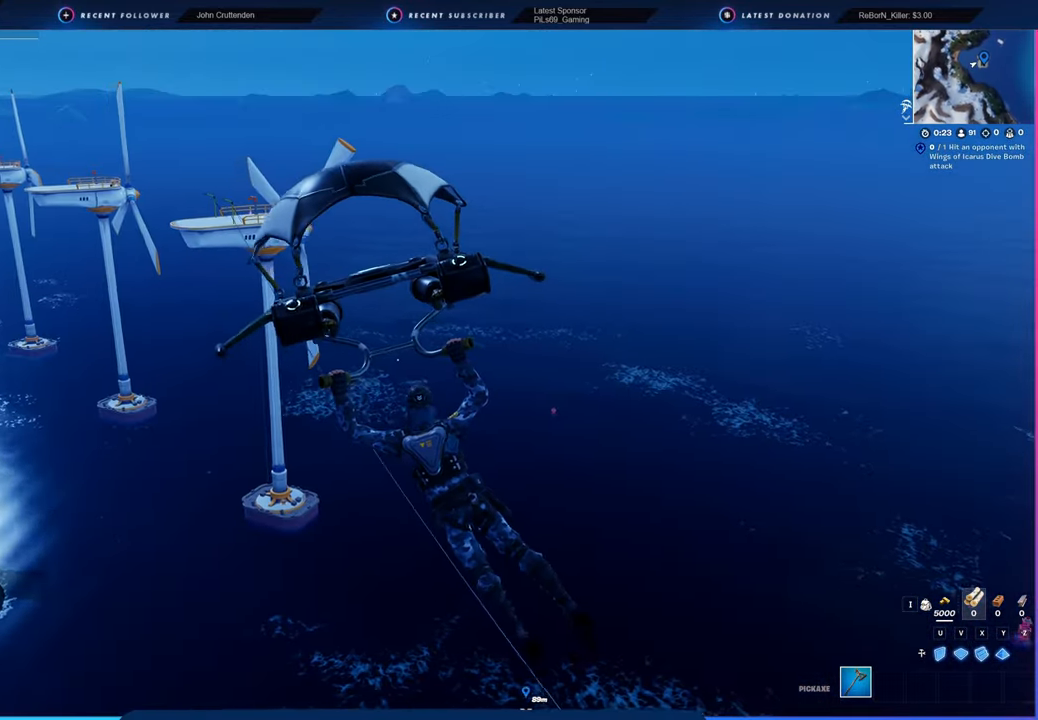
Gameplay with keyboard and mouse; each line is a JSON object with the keys and mouse buttons held at the frame after it. "events" lists presses ("down") and releases ("up") of "1", "2", "3", "4", "5", "6", "a", "alt", "c", "caps_lock", "ctrl", "d", "e", "f", "g", "n", "p", "q", "r", "s", "shift", "space", "t", "tab", "u", "v", "w", "x", "y", "z", "mouse_left", "mouse_wheel" and "mouse_right" between this image and that frame as [ms after this image, input, new state], when the widget could be followed in between. "mouse_left", "mouse_wheel", "mouse_right" = the "left", "wheel", "right" buttons of the "mouse" list. No other keys are recorded. "wheel" means that the mouse wheel is clicked or scrolled. "mouse_move" is the direction in which the mouse moves at that frame (one of eight, or "still"), when it could be read.
{"keys": ["a", "w"], "mouse": [], "mouse_move": "still", "events": []}
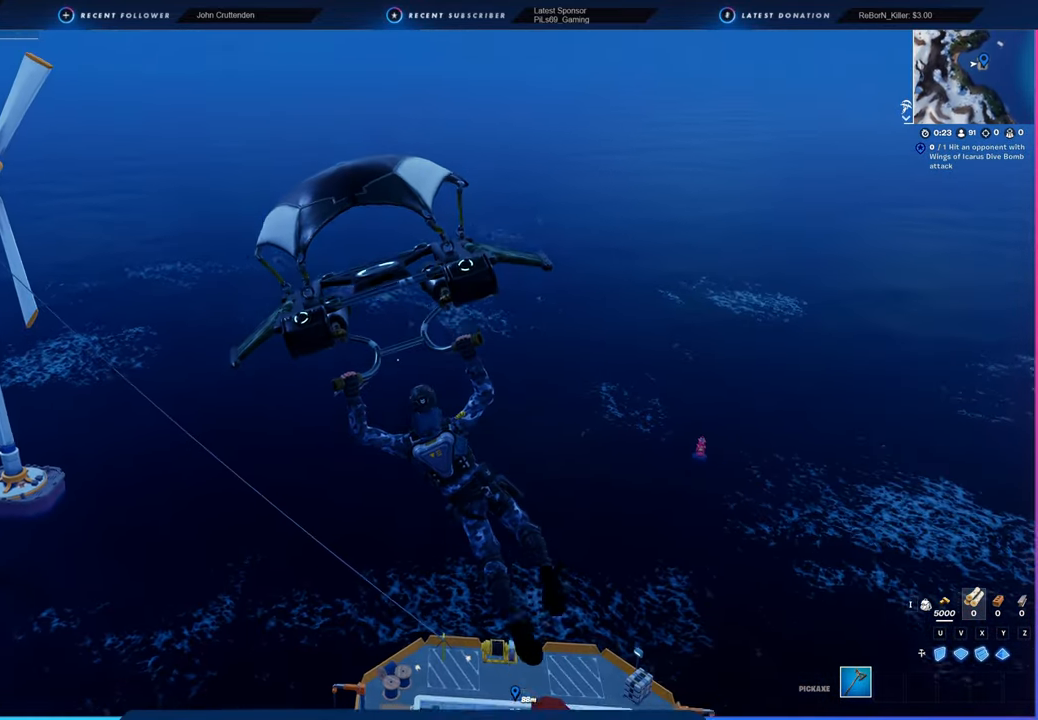
{"keys": ["a", "w"], "mouse": [], "mouse_move": "still", "events": []}
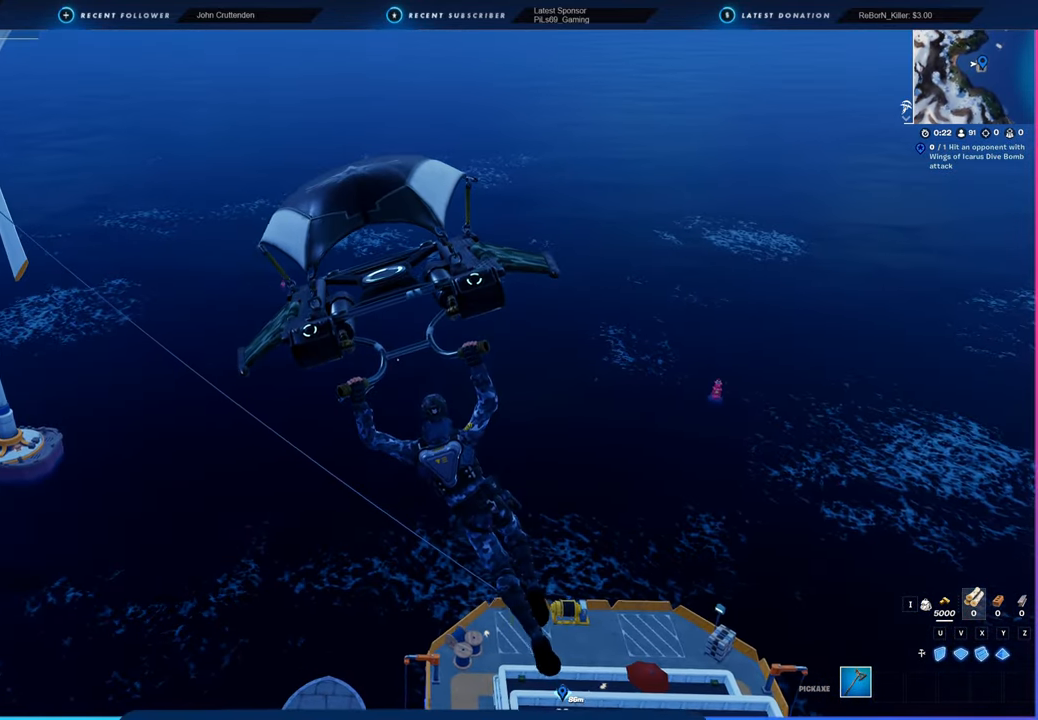
{"keys": ["a", "w"], "mouse": [], "mouse_move": "still", "events": []}
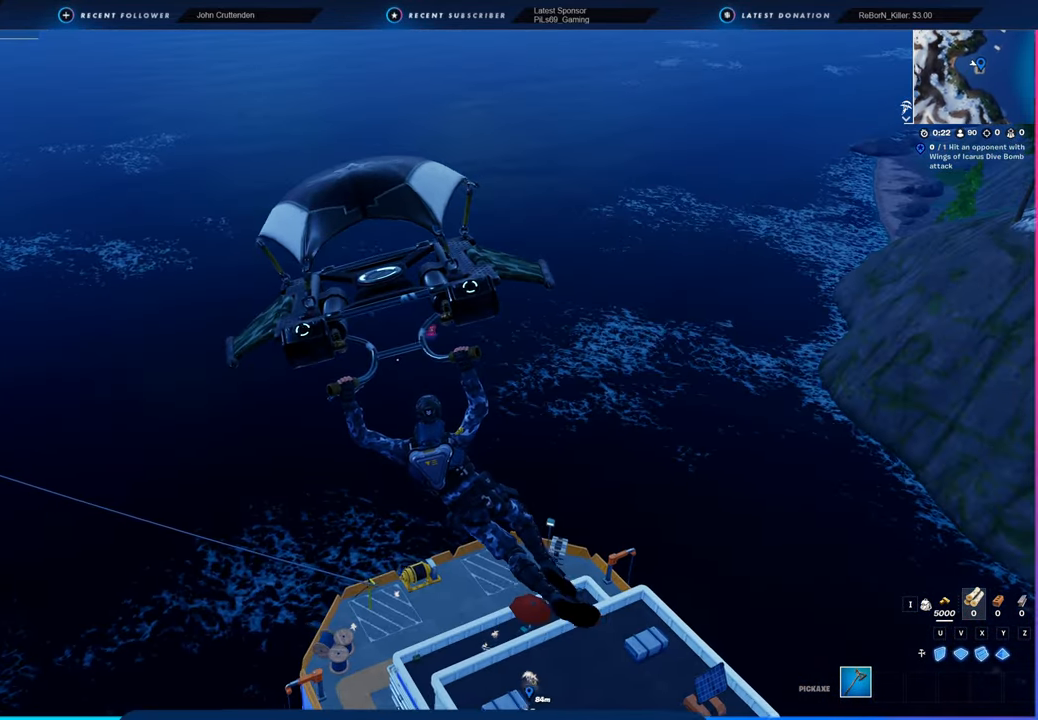
{"keys": ["a", "w"], "mouse": [], "mouse_move": "still", "events": []}
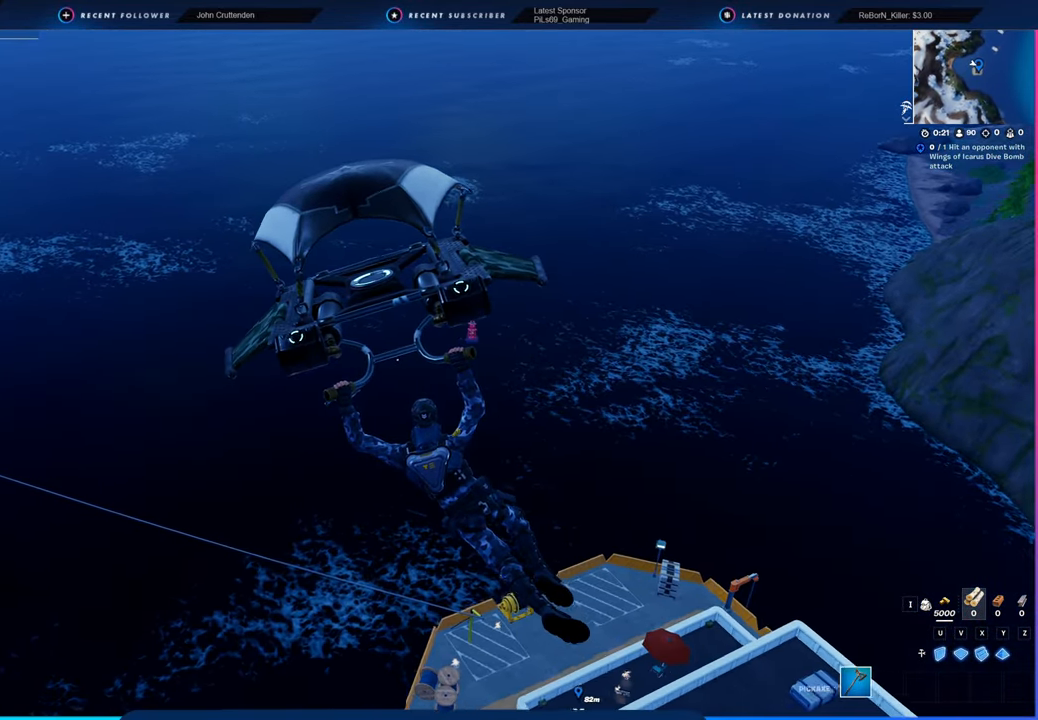
{"keys": ["a", "w"], "mouse": [], "mouse_move": "still", "events": []}
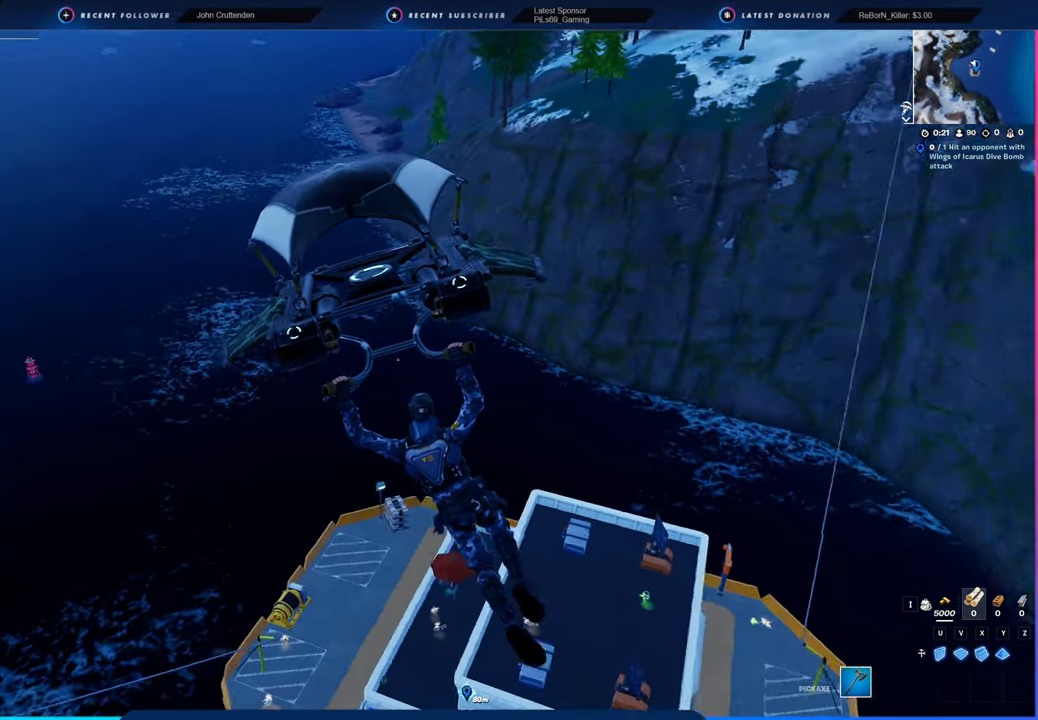
{"keys": ["a", "w"], "mouse": [], "mouse_move": "still", "events": []}
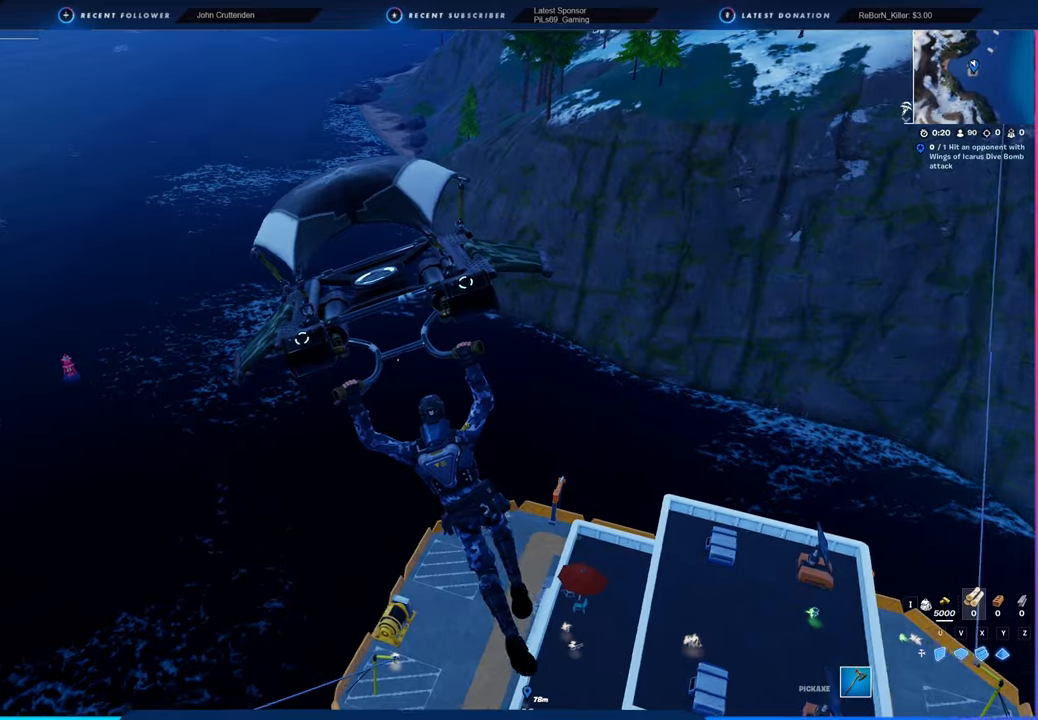
{"keys": ["a", "w"], "mouse": [], "mouse_move": "still", "events": []}
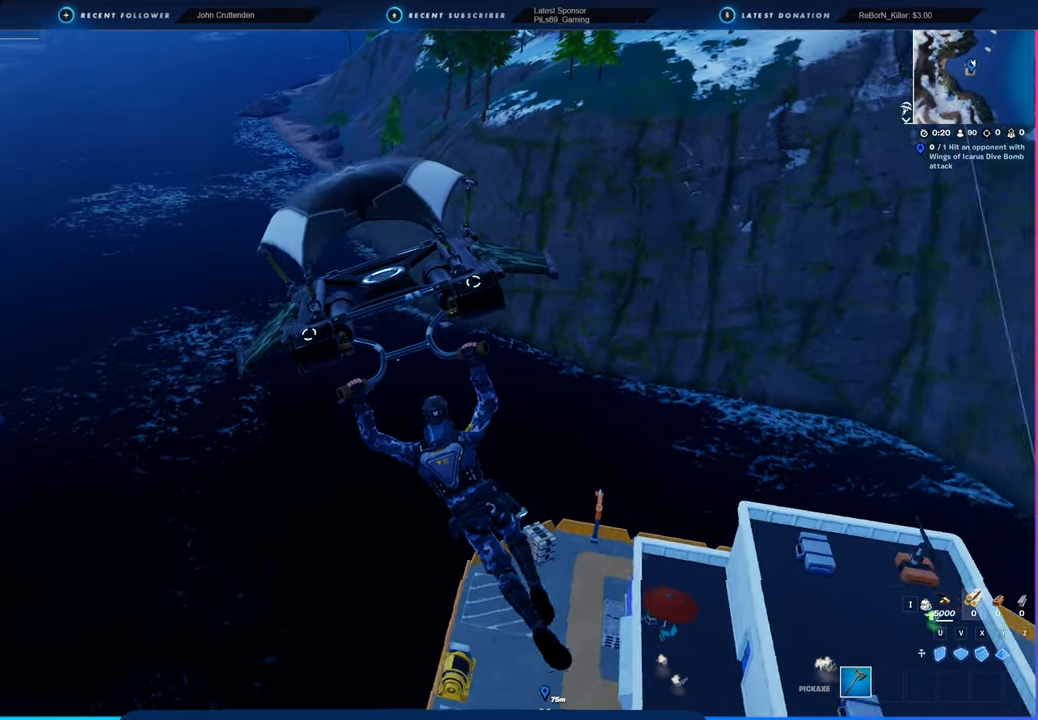
{"keys": ["a", "w"], "mouse": [], "mouse_move": "still", "events": []}
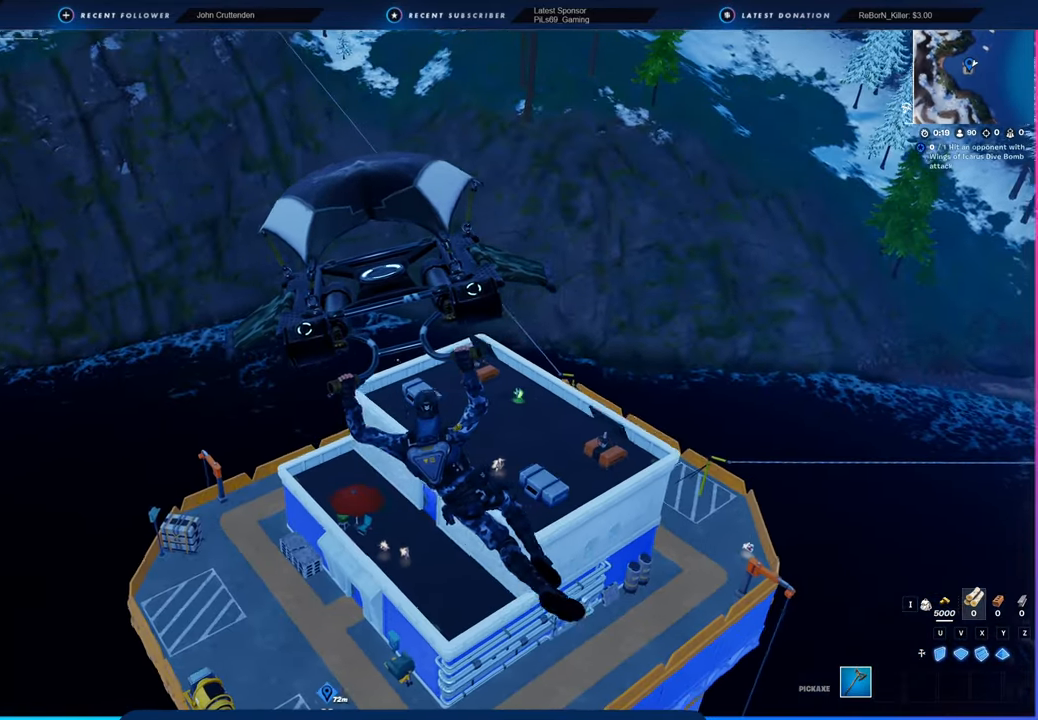
{"keys": ["a"], "mouse": [], "mouse_move": "still", "events": [[50, "w", "up"]]}
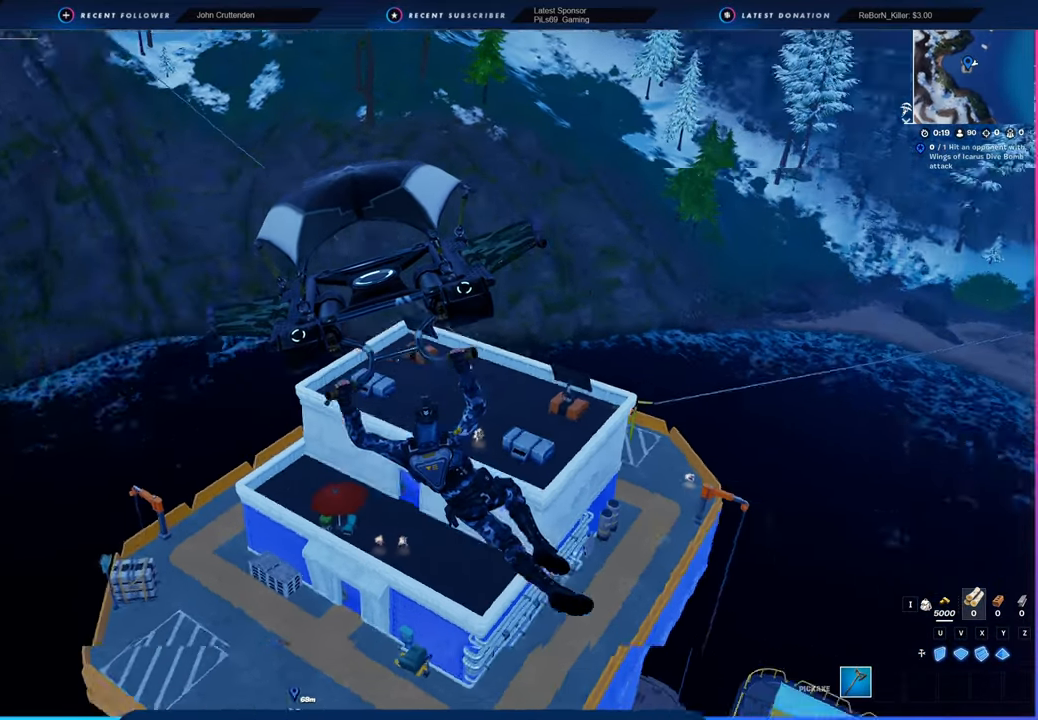
{"keys": ["a", "w"], "mouse": [], "mouse_move": "still", "events": [[33, "w", "down"]]}
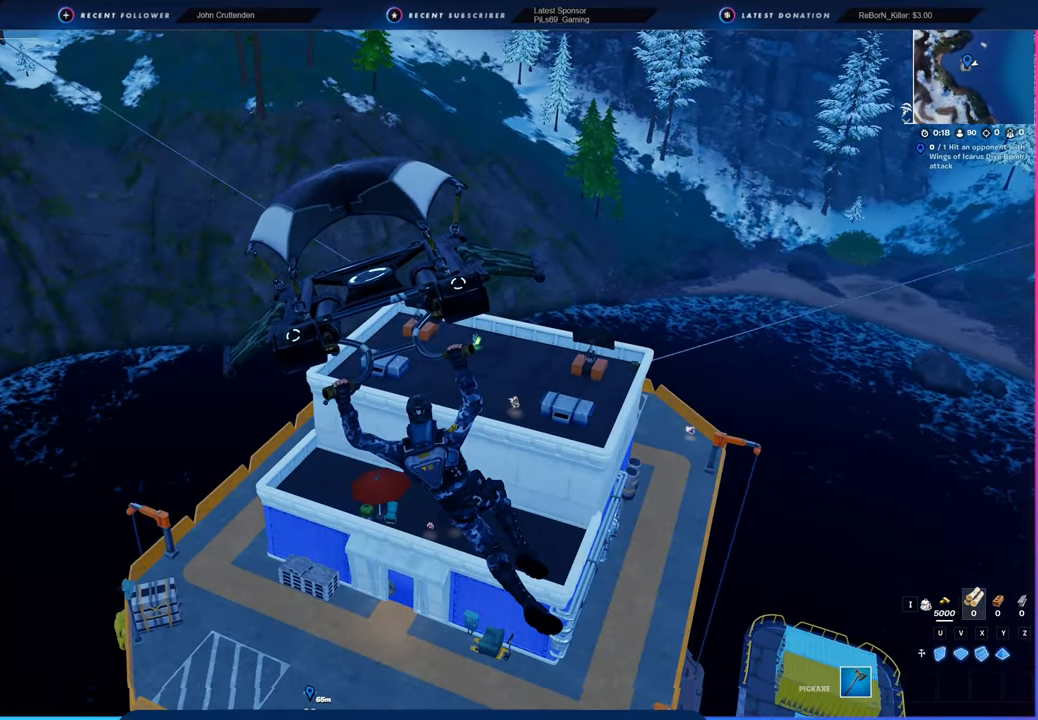
{"keys": ["w"], "mouse": [], "mouse_move": "still", "events": [[183, "a", "up"]]}
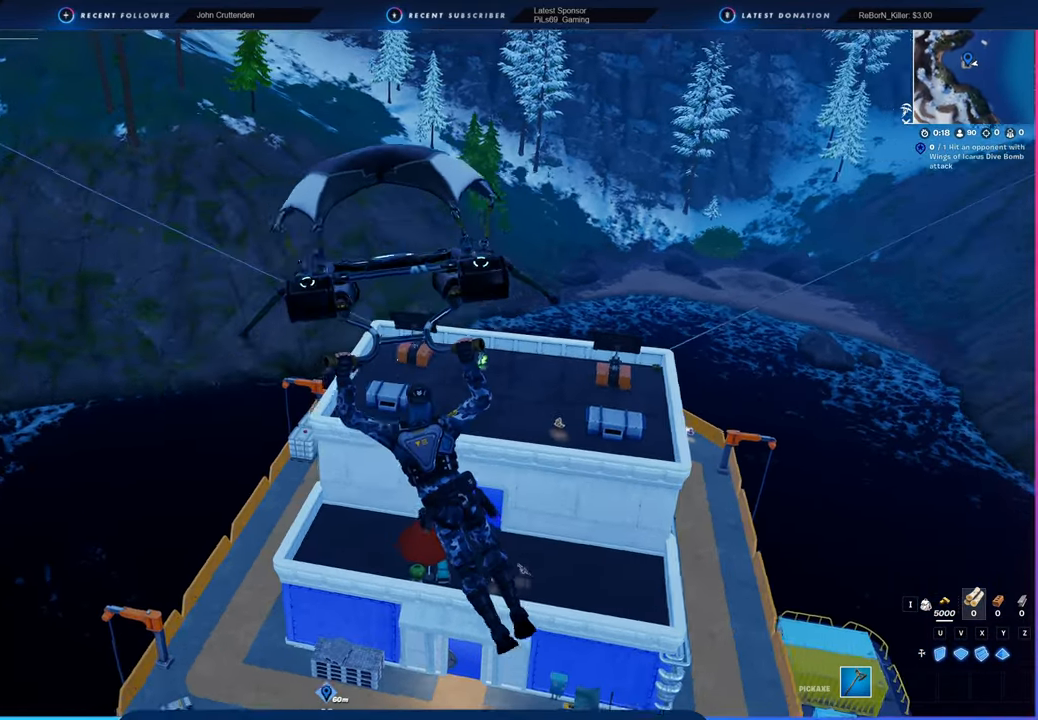
{"keys": ["w"], "mouse": [], "mouse_move": "still", "events": []}
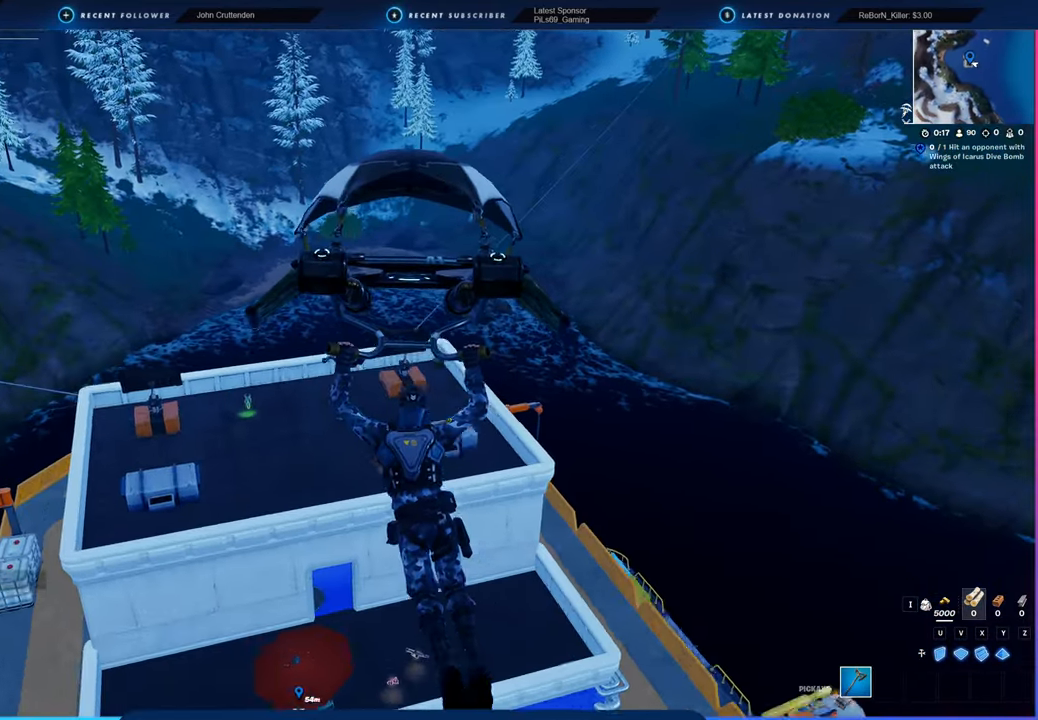
{"keys": ["a"], "mouse": [], "mouse_move": "still", "events": [[250, "a", "down"], [316, "w", "up"]]}
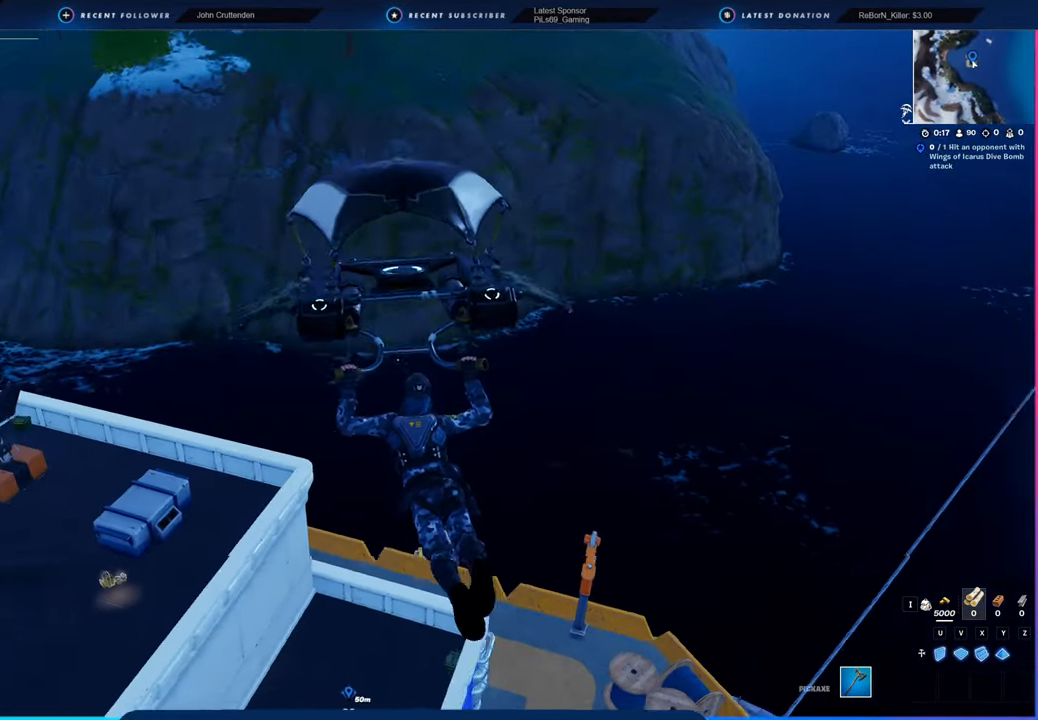
{"keys": ["d"], "mouse": [], "mouse_move": "still", "events": [[216, "a", "up"], [500, "d", "down"]]}
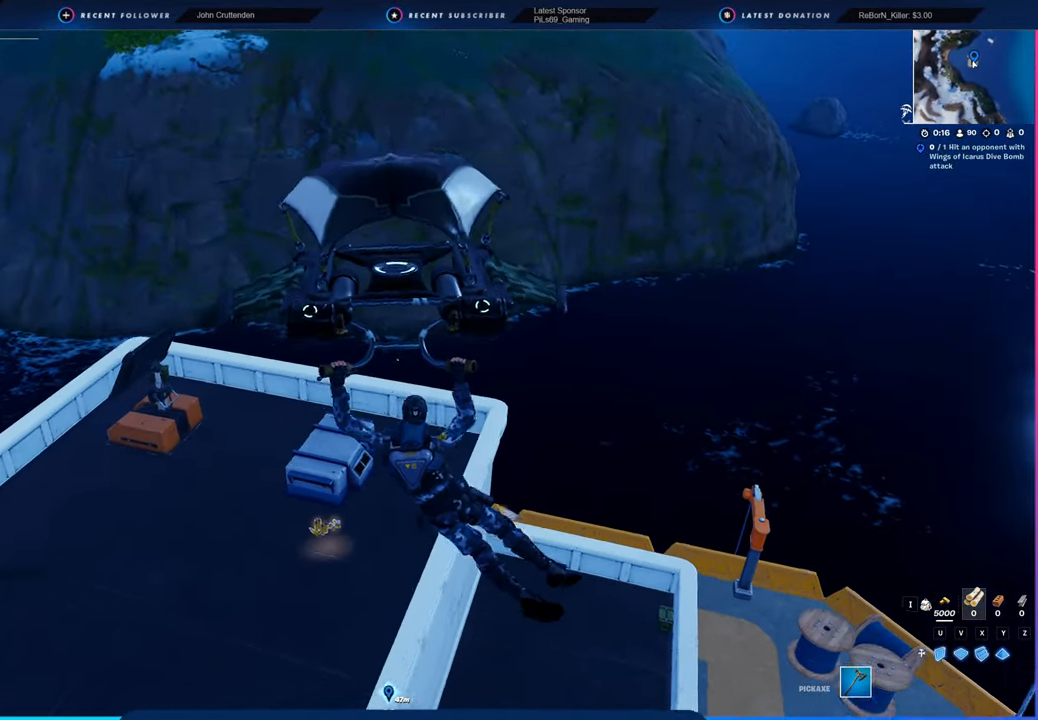
{"keys": ["d", "w"], "mouse": [], "mouse_move": "still", "events": [[116, "w", "down"], [183, "d", "up"], [233, "a", "down"], [250, "w", "up"], [366, "w", "down"], [416, "a", "up"], [500, "d", "down"]]}
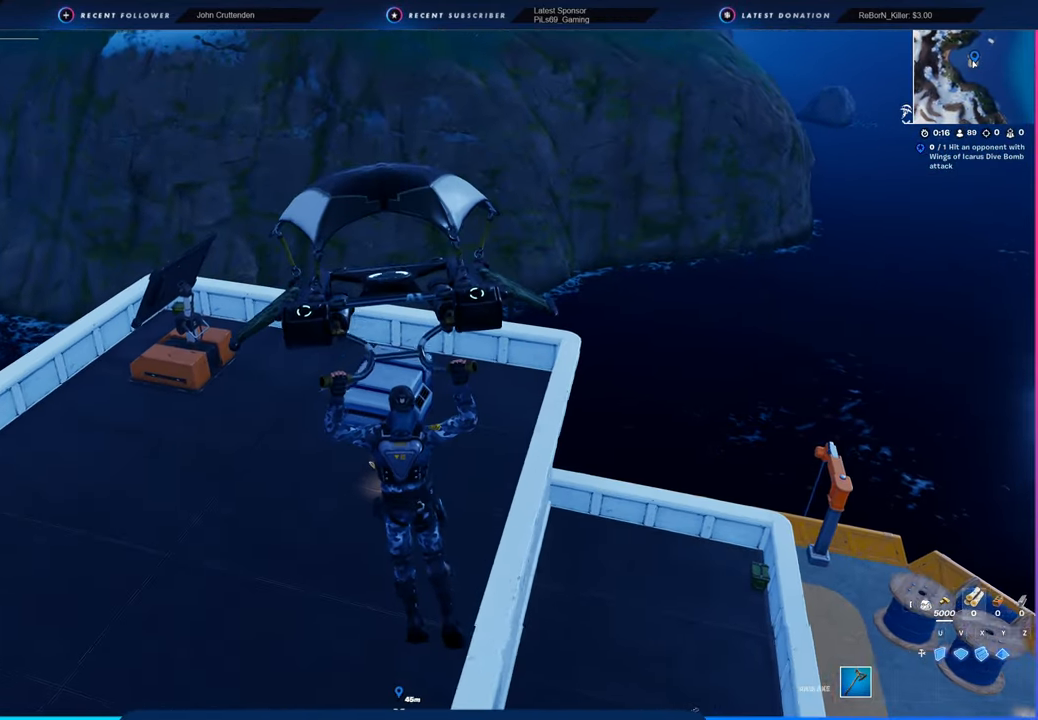
{"keys": [], "mouse": [], "mouse_move": "still", "events": [[50, "w", "up"], [150, "d", "up"]]}
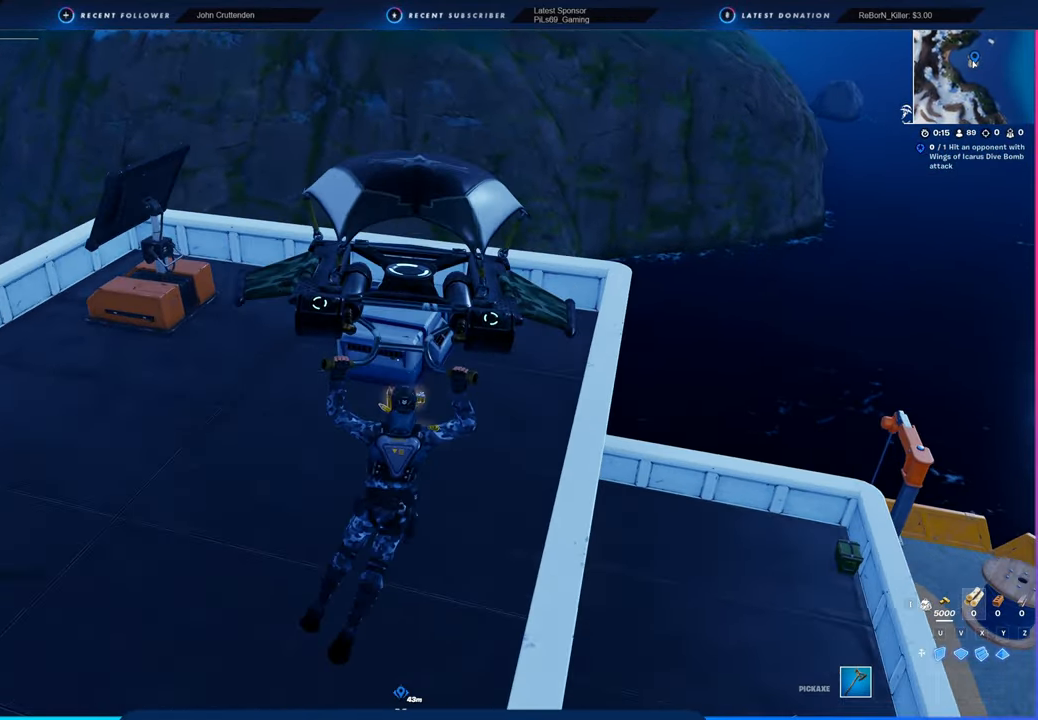
{"keys": ["d", "shift", "w"], "mouse": [], "mouse_move": "left", "events": [[116, "w", "down"], [200, "d", "down"], [500, "shift", "down"]]}
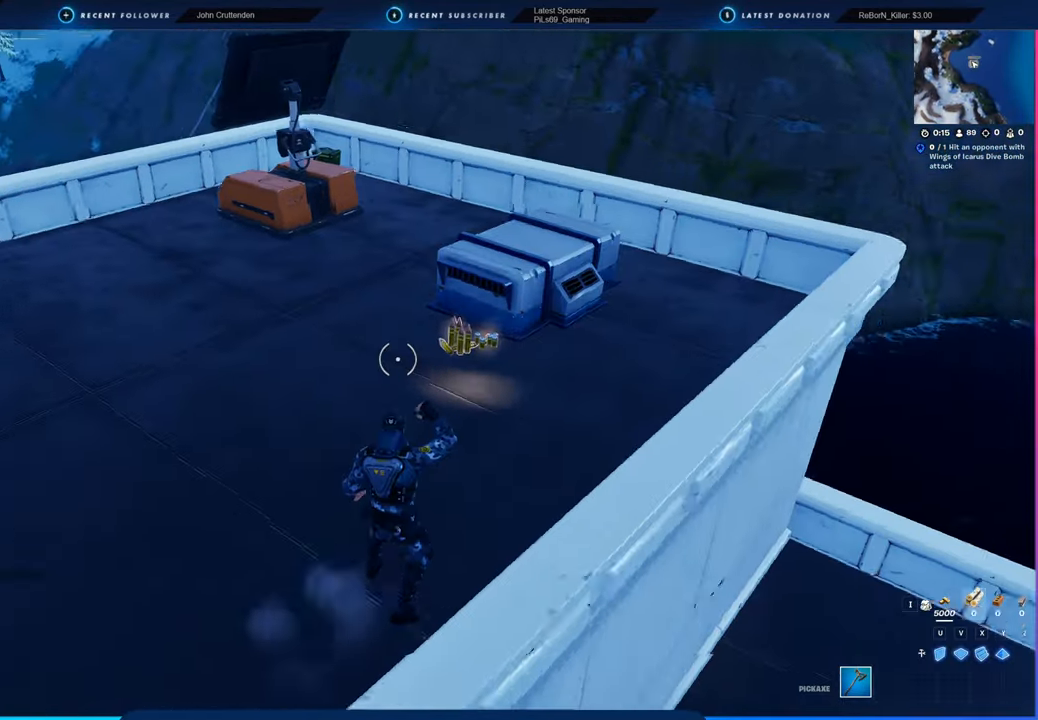
{"keys": ["w"], "mouse": [], "mouse_move": "still", "events": [[166, "shift", "up"], [300, "d", "up"]]}
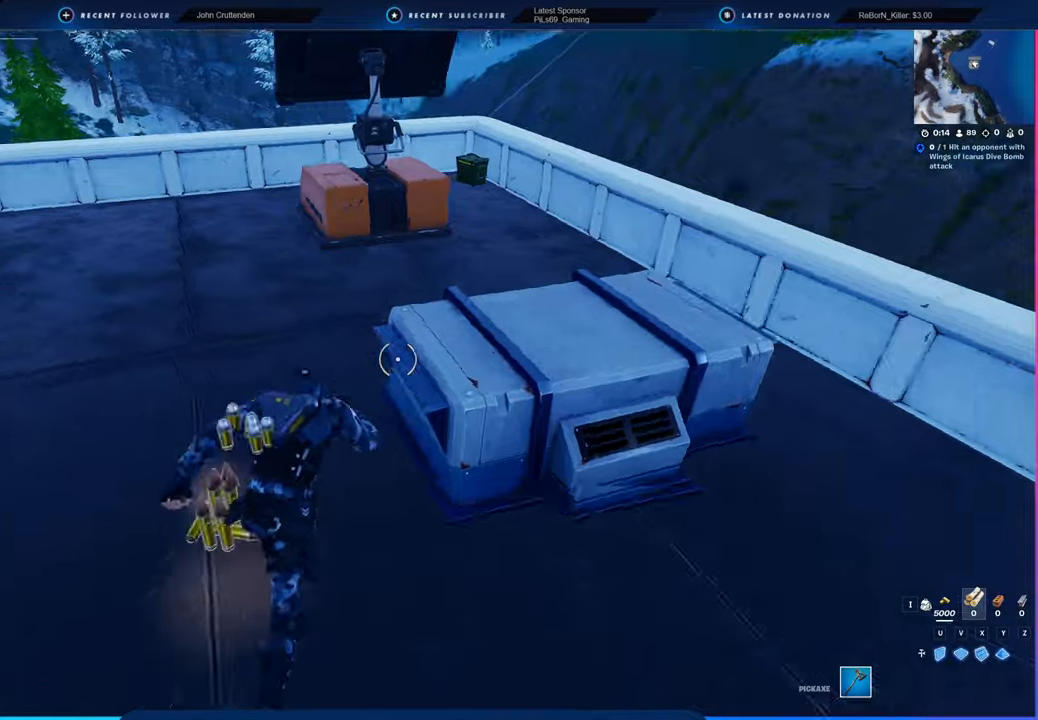
{"keys": ["w"], "mouse": [], "mouse_move": "still", "events": []}
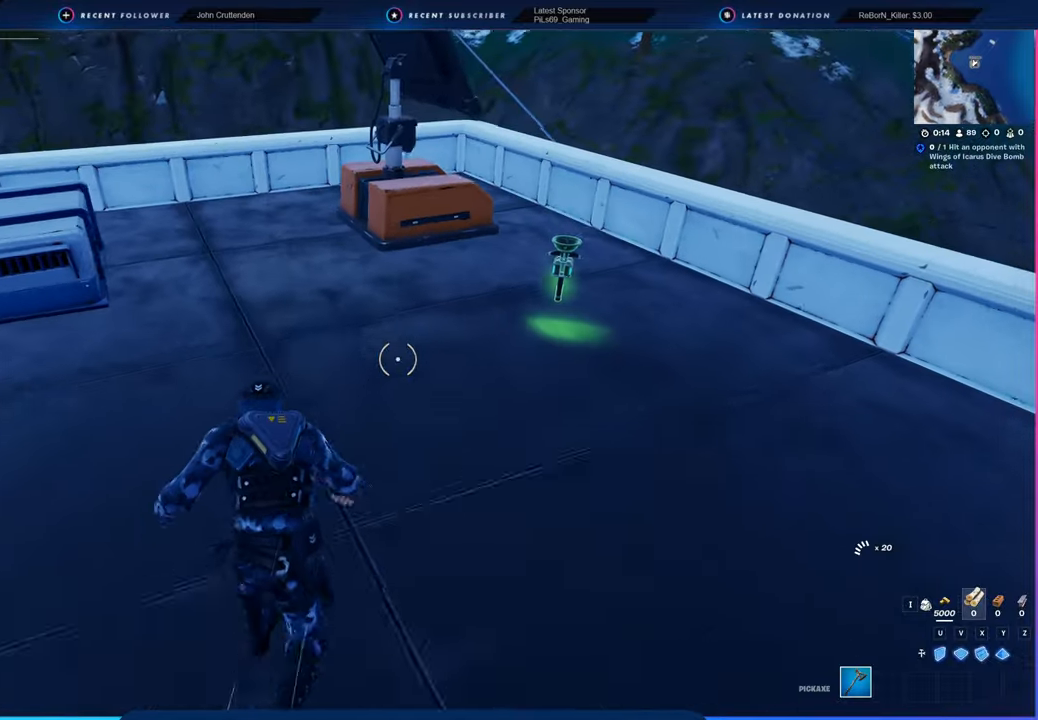
{"keys": ["w"], "mouse": [], "mouse_move": "still", "events": [[250, "a", "down"], [383, "a", "up"]]}
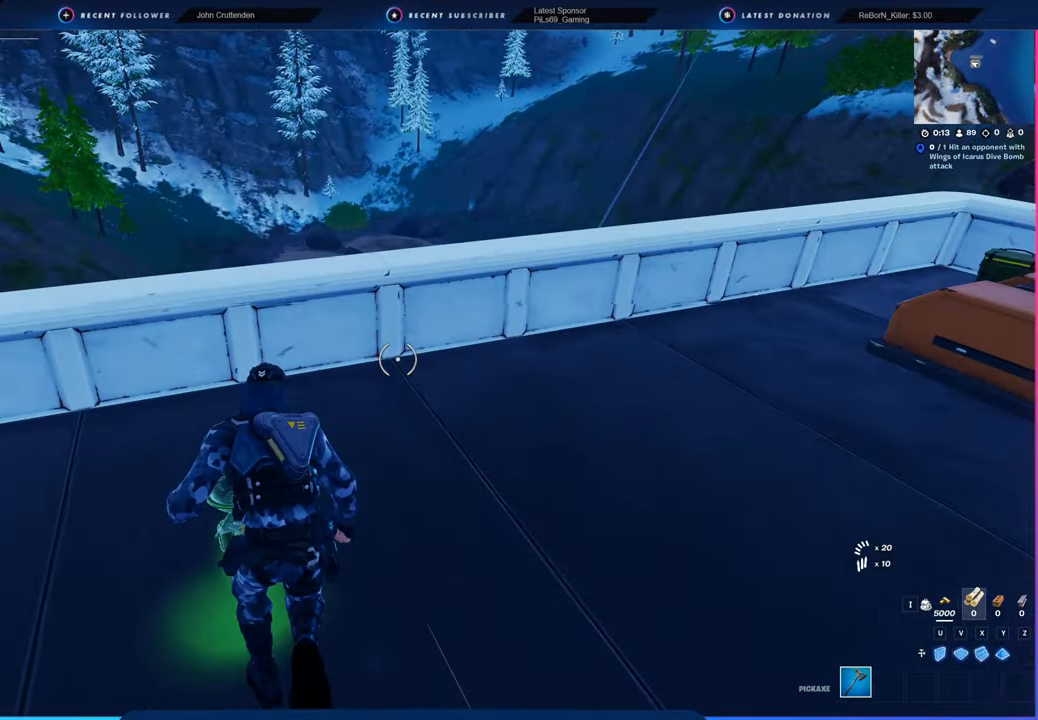
{"keys": ["w"], "mouse": [], "mouse_move": "still", "events": []}
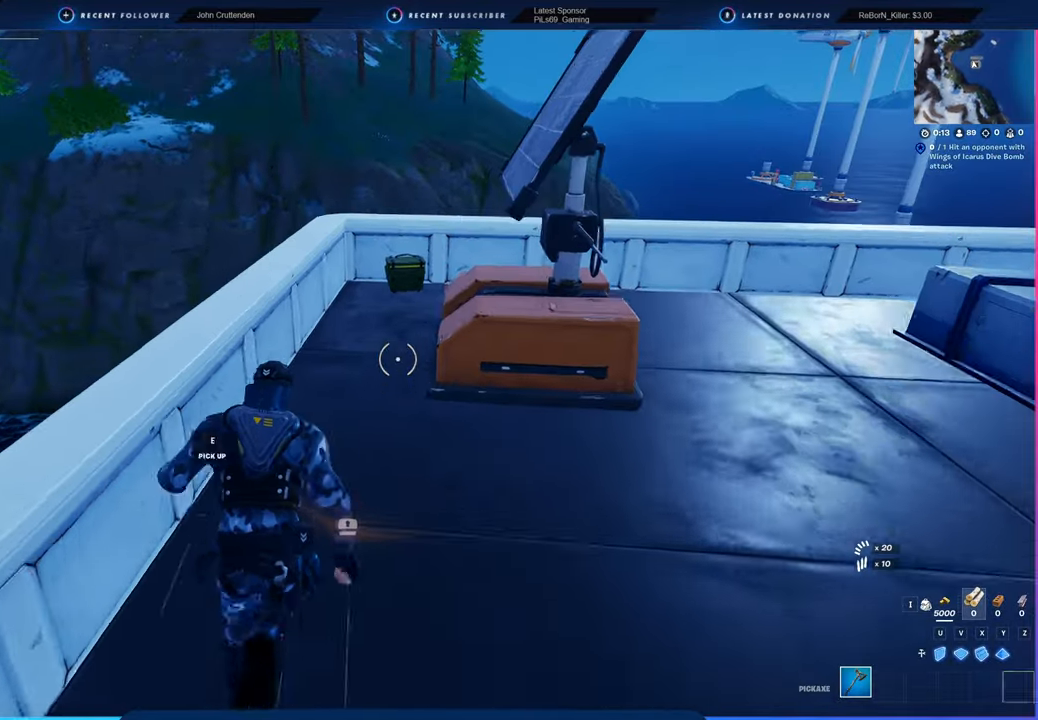
{"keys": ["w"], "mouse": [], "mouse_move": "right", "events": []}
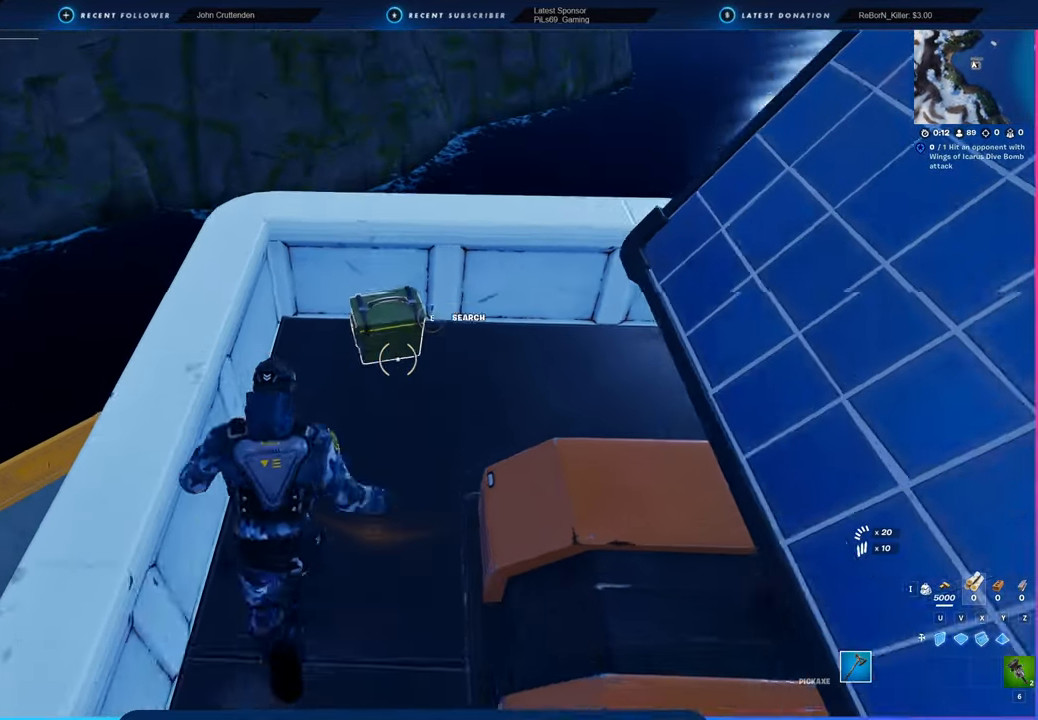
{"keys": ["e", "w"], "mouse": [], "mouse_move": "still", "events": [[16, "w", "up"], [116, "w", "down"], [433, "e", "down"]]}
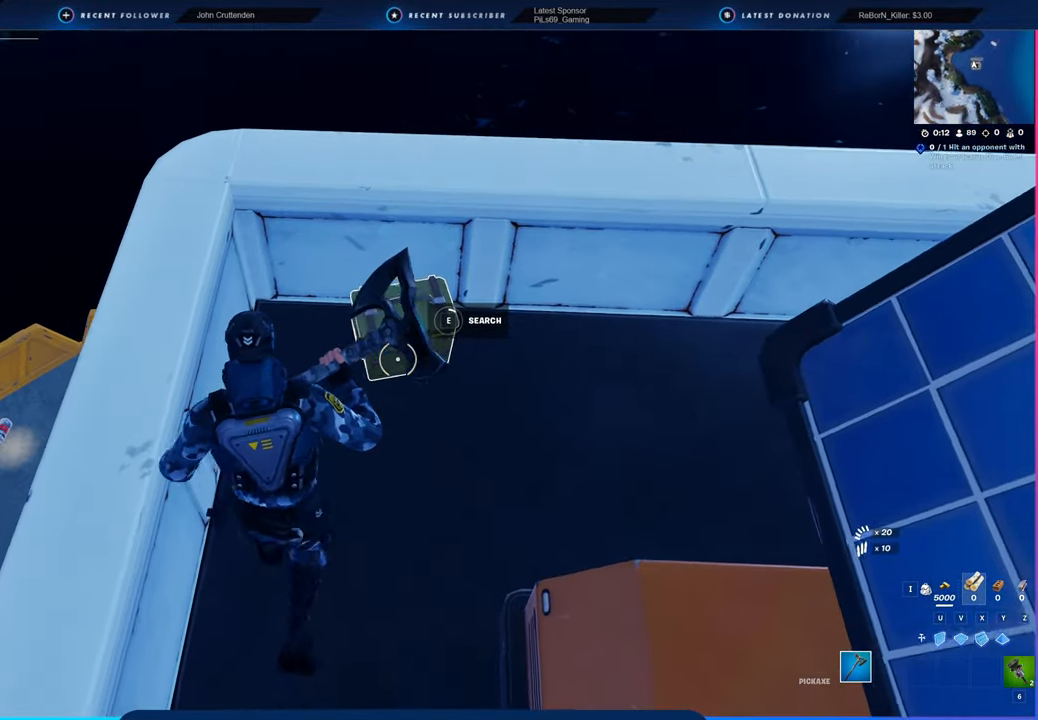
{"keys": [], "mouse": [], "mouse_move": "still", "events": [[33, "e", "up"], [83, "w", "up"]]}
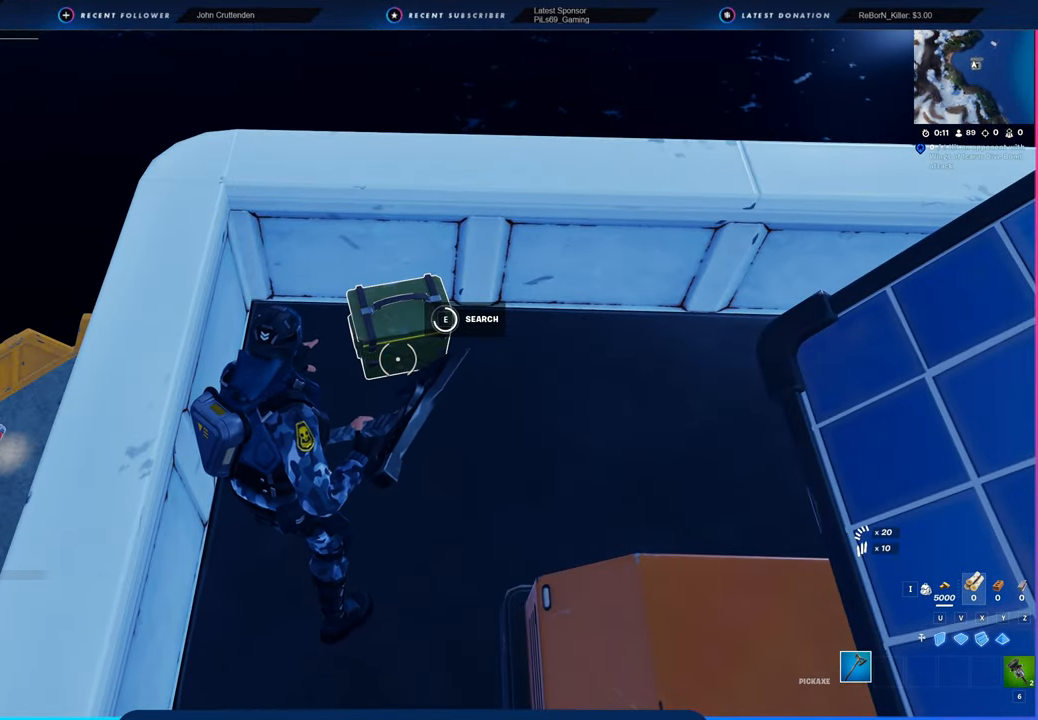
{"keys": [], "mouse": [], "mouse_move": "still", "events": [[383, "e", "down"], [416, "e", "up"]]}
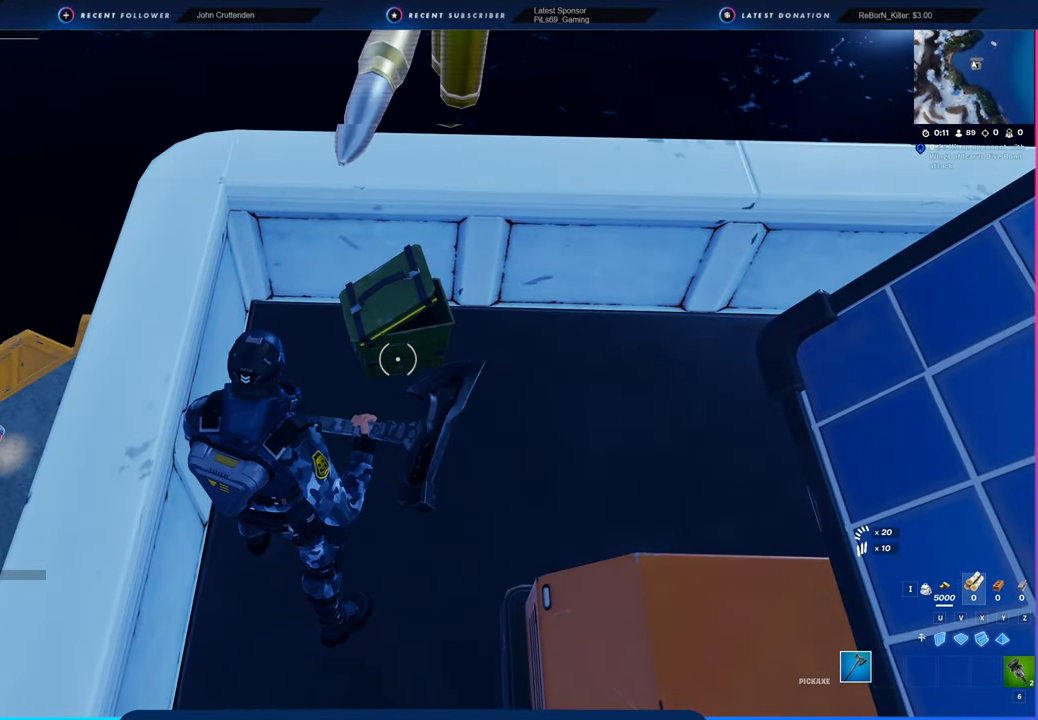
{"keys": ["a", "space"], "mouse": [], "mouse_move": "left", "events": [[16, "e", "down"], [166, "a", "down"], [166, "e", "up"], [250, "w", "down"], [350, "space", "down"], [483, "w", "up"]]}
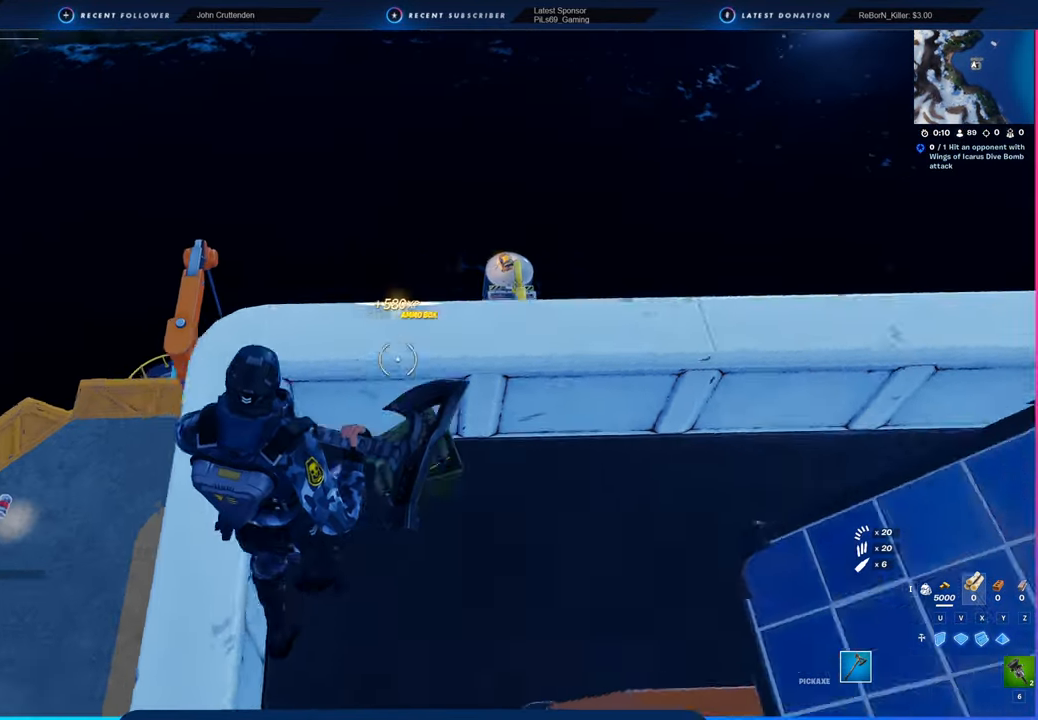
{"keys": [], "mouse": [], "mouse_move": "down", "events": [[33, "space", "up"], [116, "a", "up"], [266, "a", "down"], [366, "a", "up"]]}
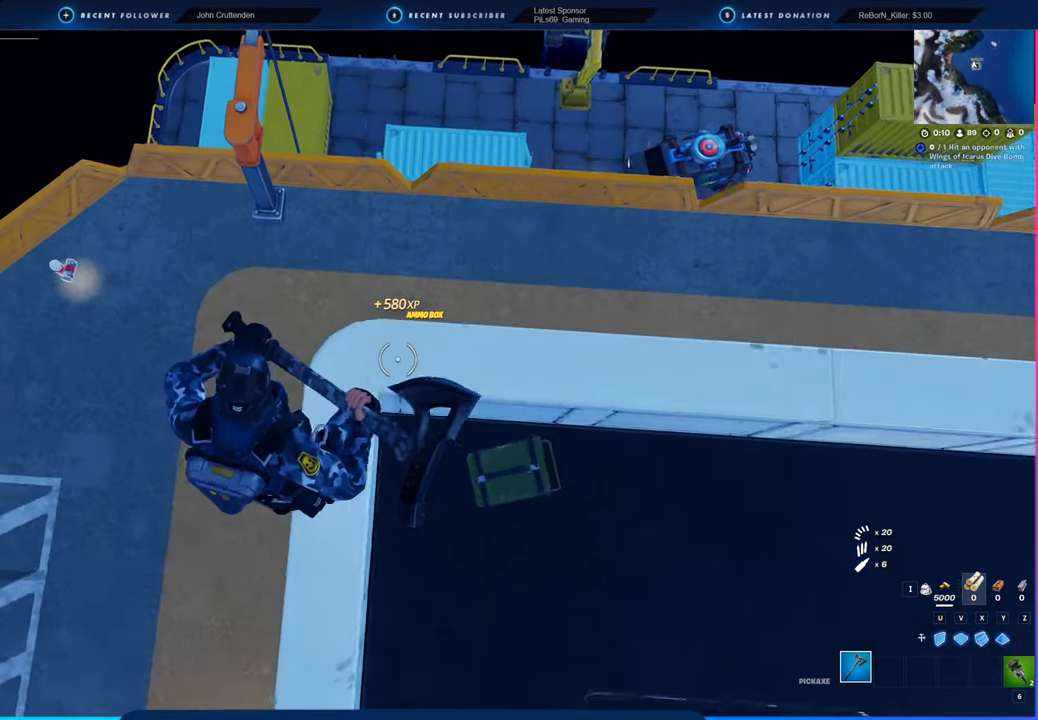
{"keys": ["w"], "mouse": [], "mouse_move": "left", "events": [[100, "a", "down"], [100, "w", "down"], [366, "a", "up"]]}
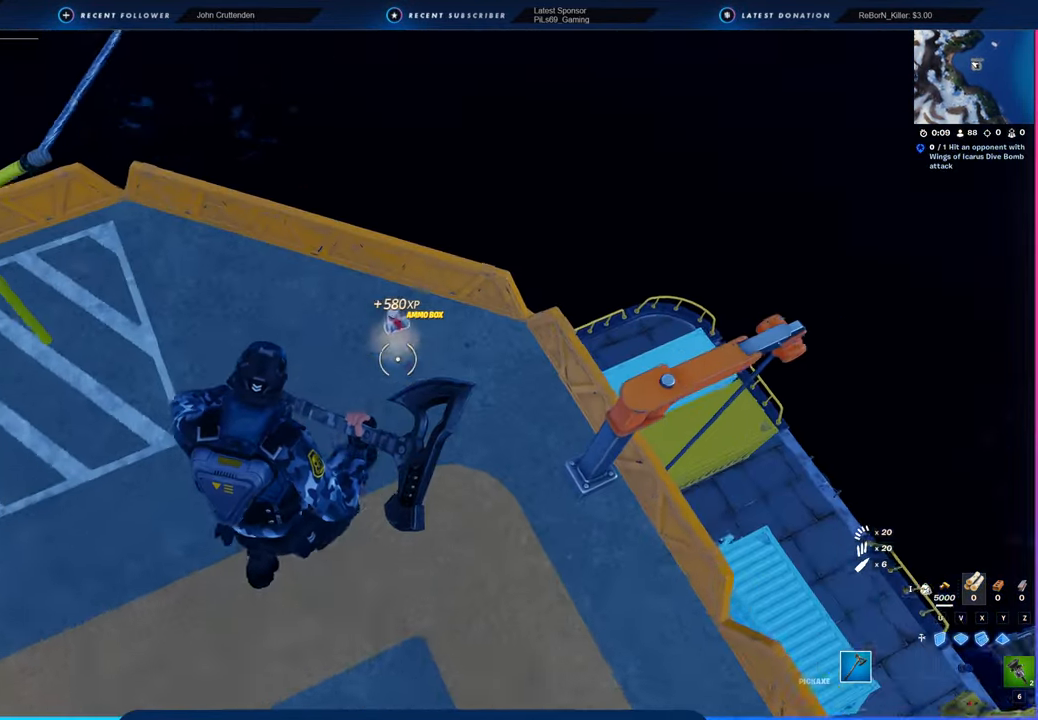
{"keys": ["d", "w"], "mouse": [], "mouse_move": "up-left", "events": [[483, "d", "down"]]}
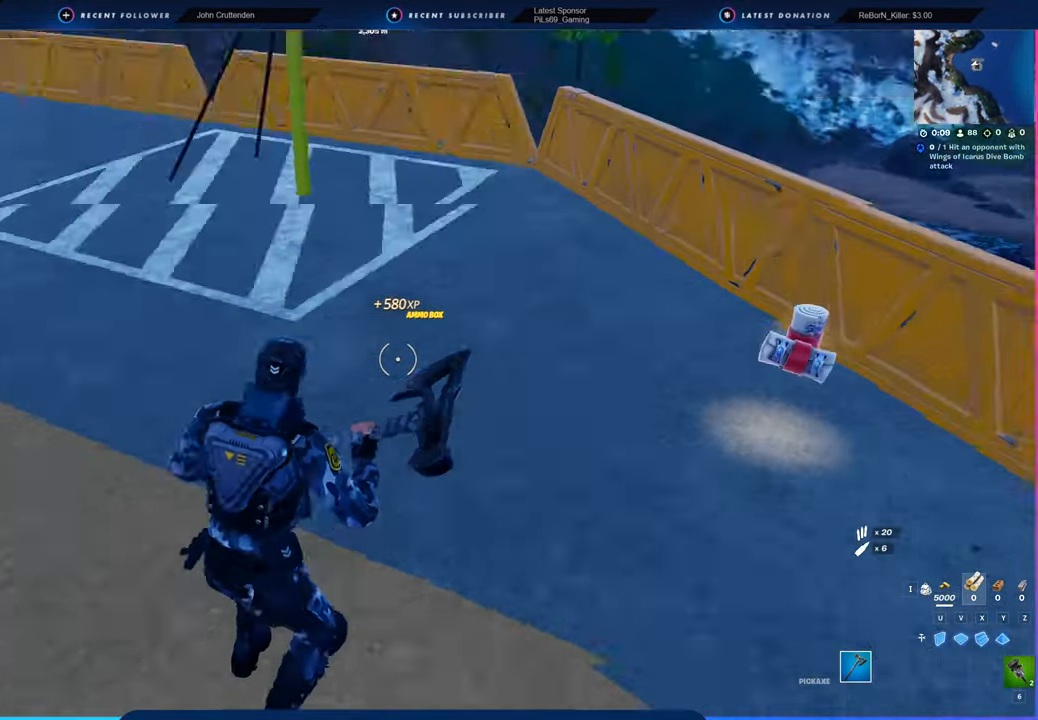
{"keys": ["d", "w"], "mouse": [], "mouse_move": "still", "events": [[66, "shift", "down"], [233, "shift", "up"]]}
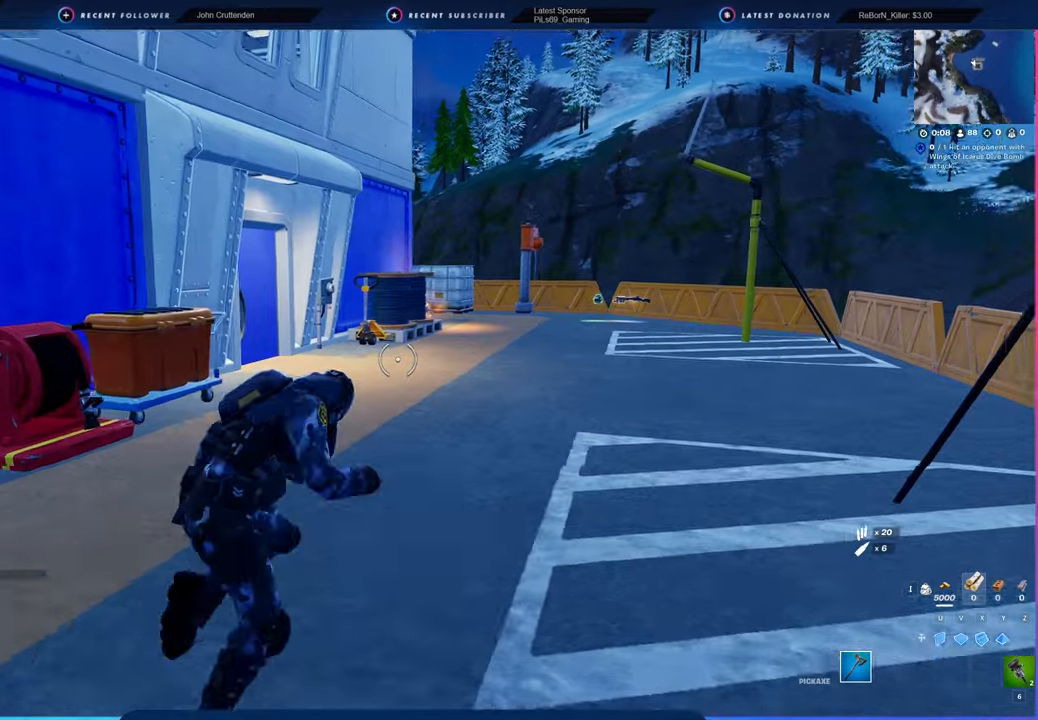
{"keys": ["w"], "mouse": [], "mouse_move": "still", "events": [[483, "d", "up"]]}